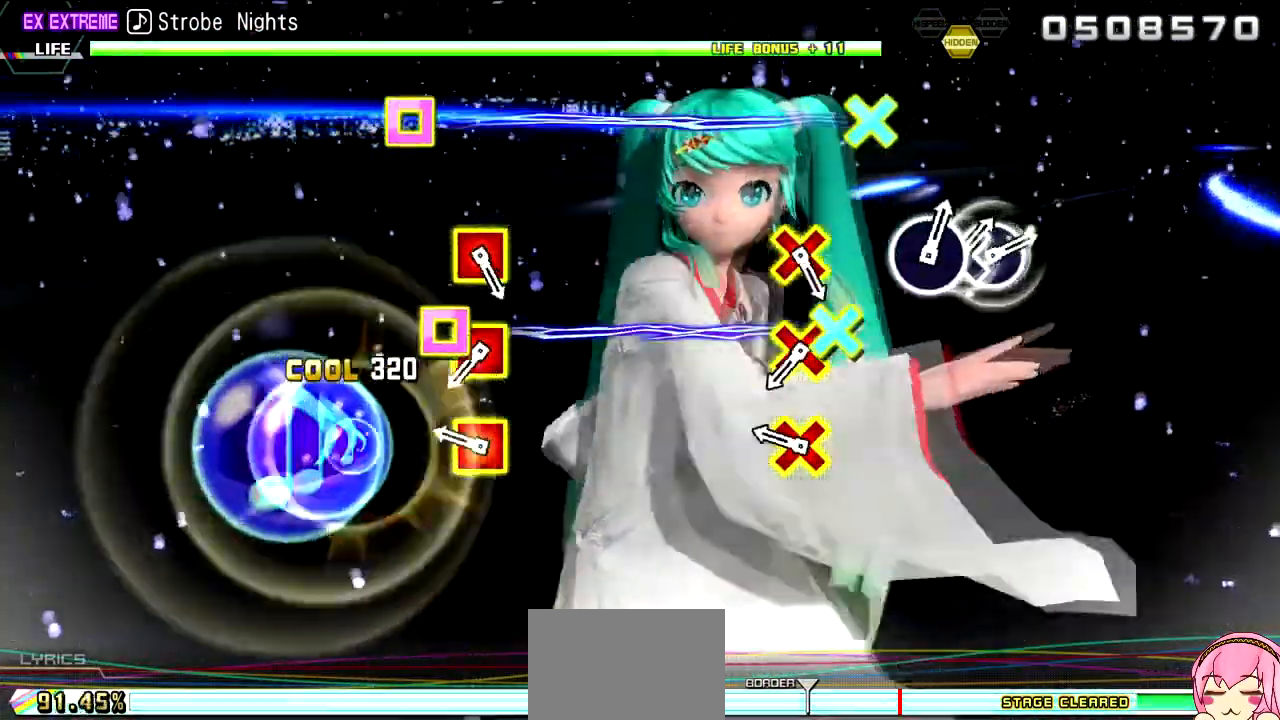
Gameplay with a controller (PlayStation layout); each line is a JSON object with the inputs held at the frame after it (dt_ms = milliseconds from this image to that frame). "events" lists button and stick changes between this image and that frame as [ms after this image, input, new state], when the widget could be followed in between. Not read: L3 R3.
{"dt_ms": 500, "buttons": [], "left_stick": "center", "right_stick": "center", "events": [[367, "CROSS", "down"], [367, "SQUARE", "down"], [483, "CROSS", "up"], [483, "SQUARE", "up"]]}
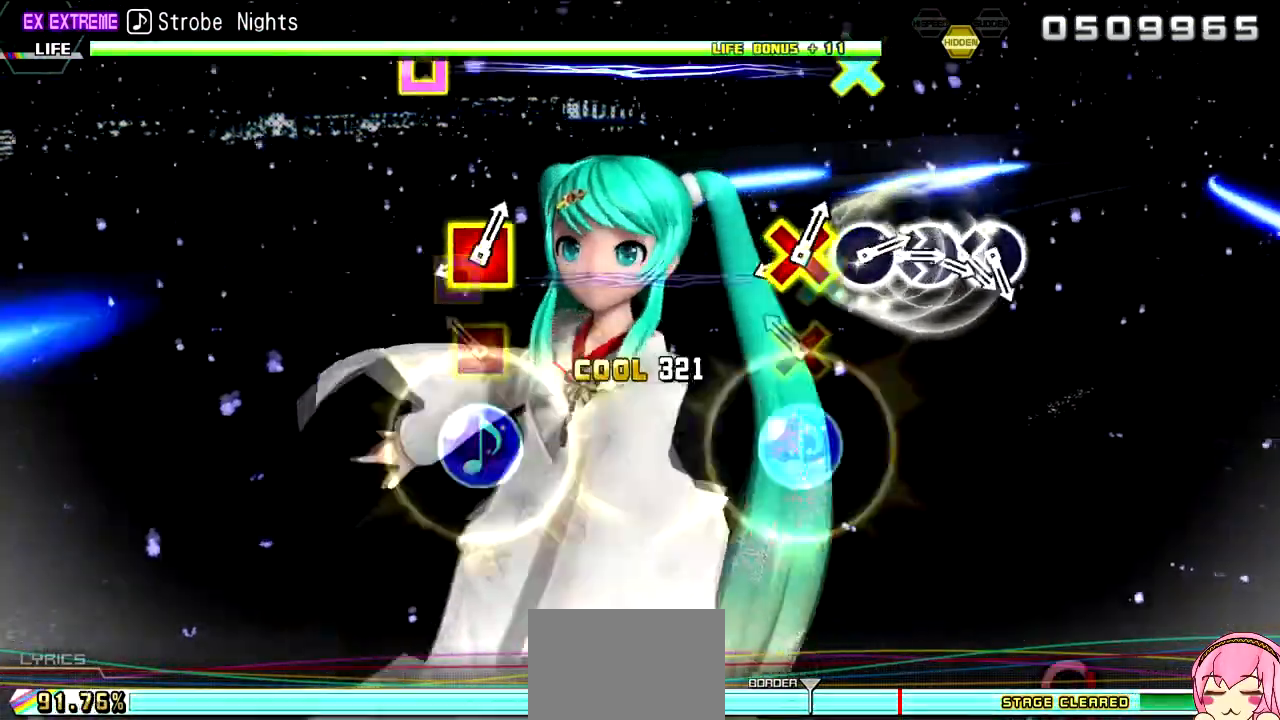
{"dt_ms": 500, "buttons": [], "left_stick": "center", "right_stick": "center", "events": [[250, "CROSS", "down"], [250, "SQUARE", "down"], [367, "CROSS", "up"], [367, "SQUARE", "up"]]}
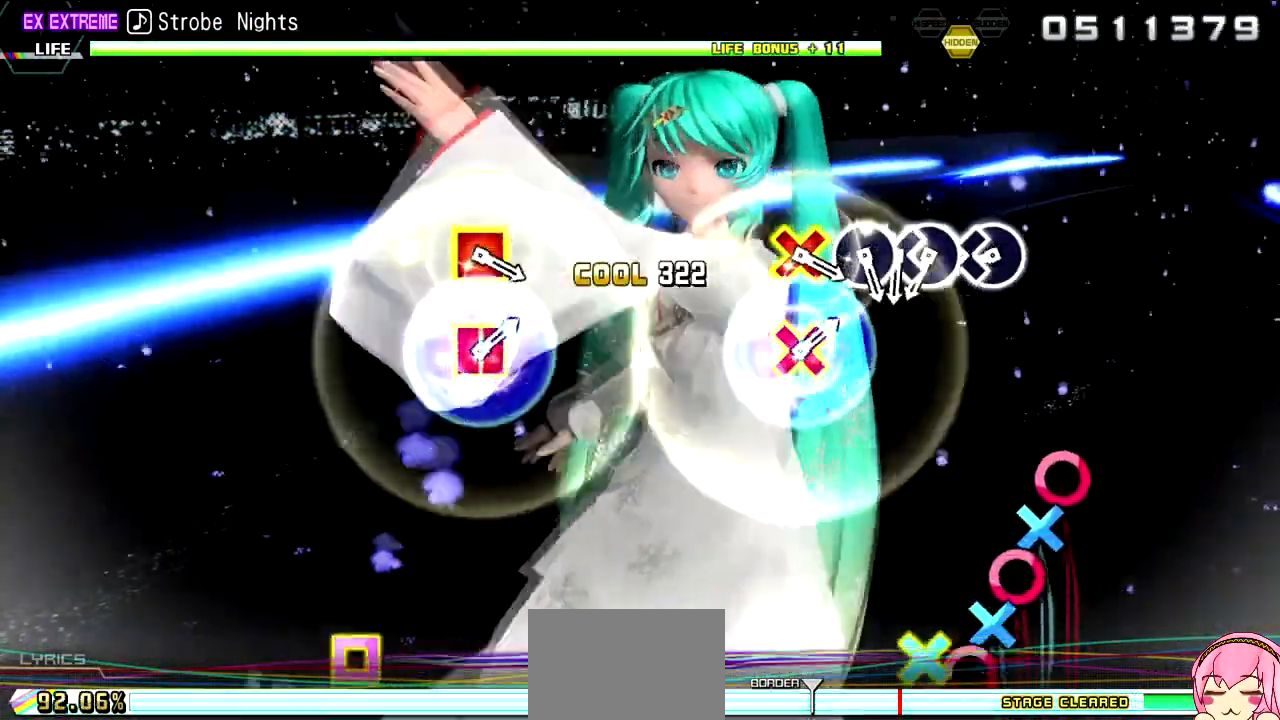
{"dt_ms": 500, "buttons": [], "left_stick": "center", "right_stick": "center", "events": [[100, "CROSS", "down"], [100, "SQUARE", "down"], [200, "CROSS", "up"], [217, "SQUARE", "up"]]}
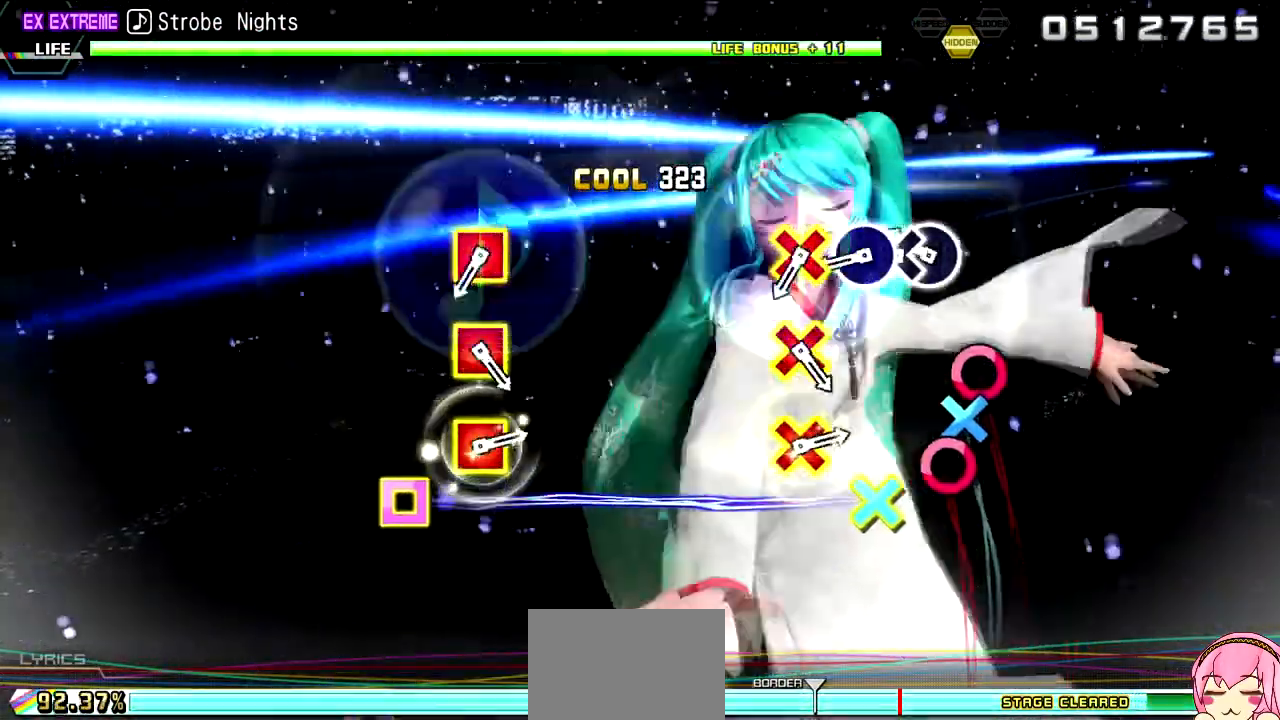
{"dt_ms": 500, "buttons": [], "left_stick": "center", "right_stick": "center", "events": [[83, "CIRCLE", "down"], [167, "CIRCLE", "up"], [317, "CIRCLE", "down"], [400, "CIRCLE", "up"]]}
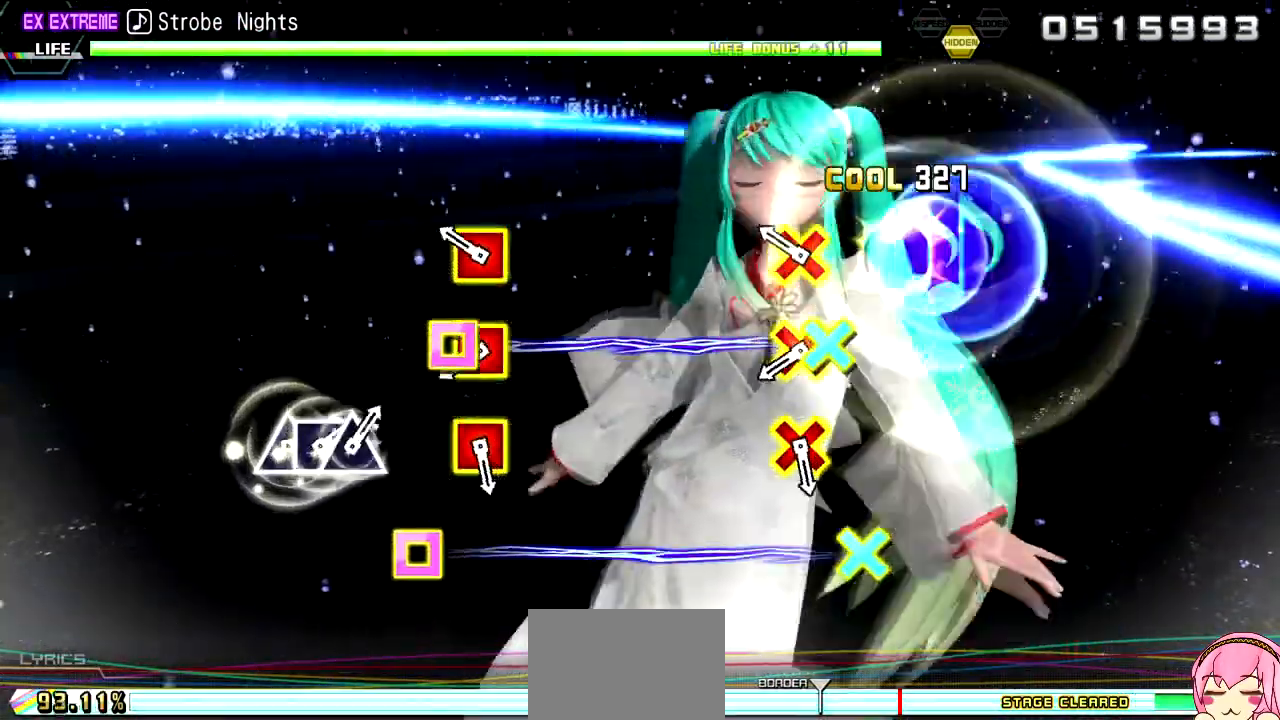
{"dt_ms": 500, "buttons": [], "left_stick": "center", "right_stick": "center", "events": [[50, "CIRCLE", "down"], [133, "CIRCLE", "up"], [300, "CROSS", "down"], [317, "SQUARE", "down"], [433, "SQUARE", "up"], [467, "CROSS", "up"]]}
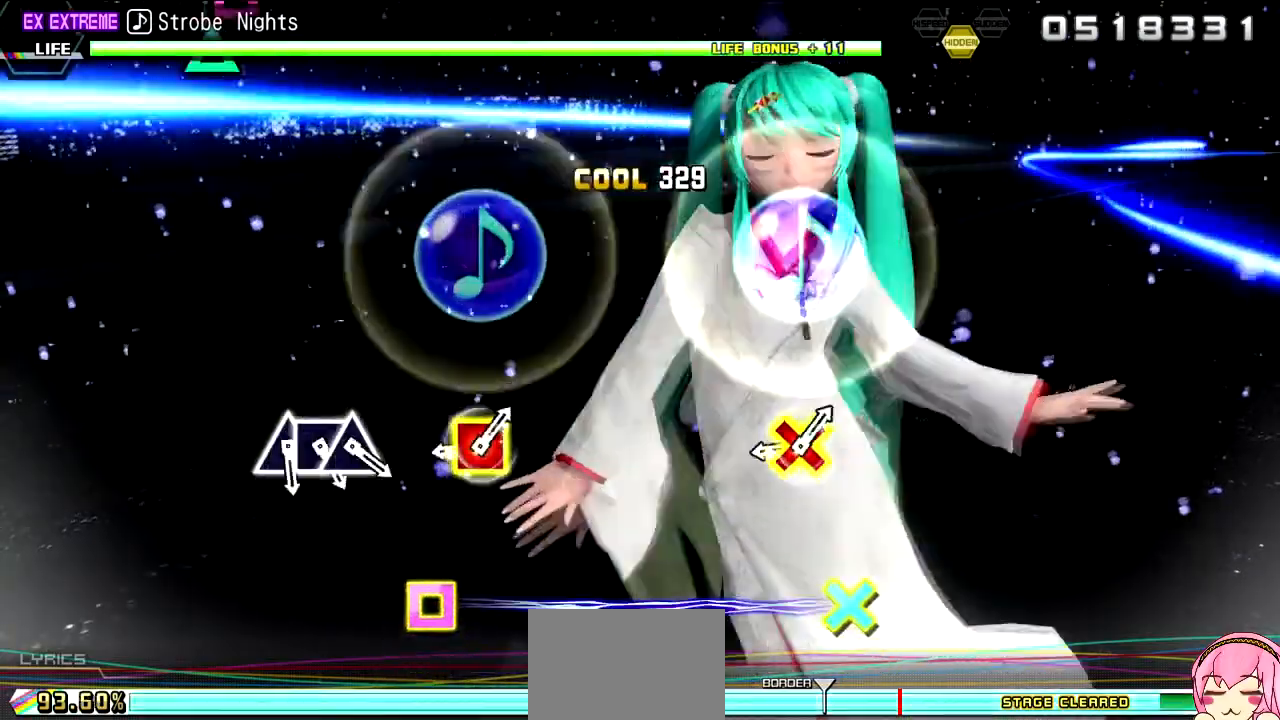
{"dt_ms": 500, "buttons": [], "left_stick": "center", "right_stick": "center", "events": [[150, "CROSS", "down"], [167, "SQUARE", "down"], [283, "SQUARE", "up"], [317, "CROSS", "up"]]}
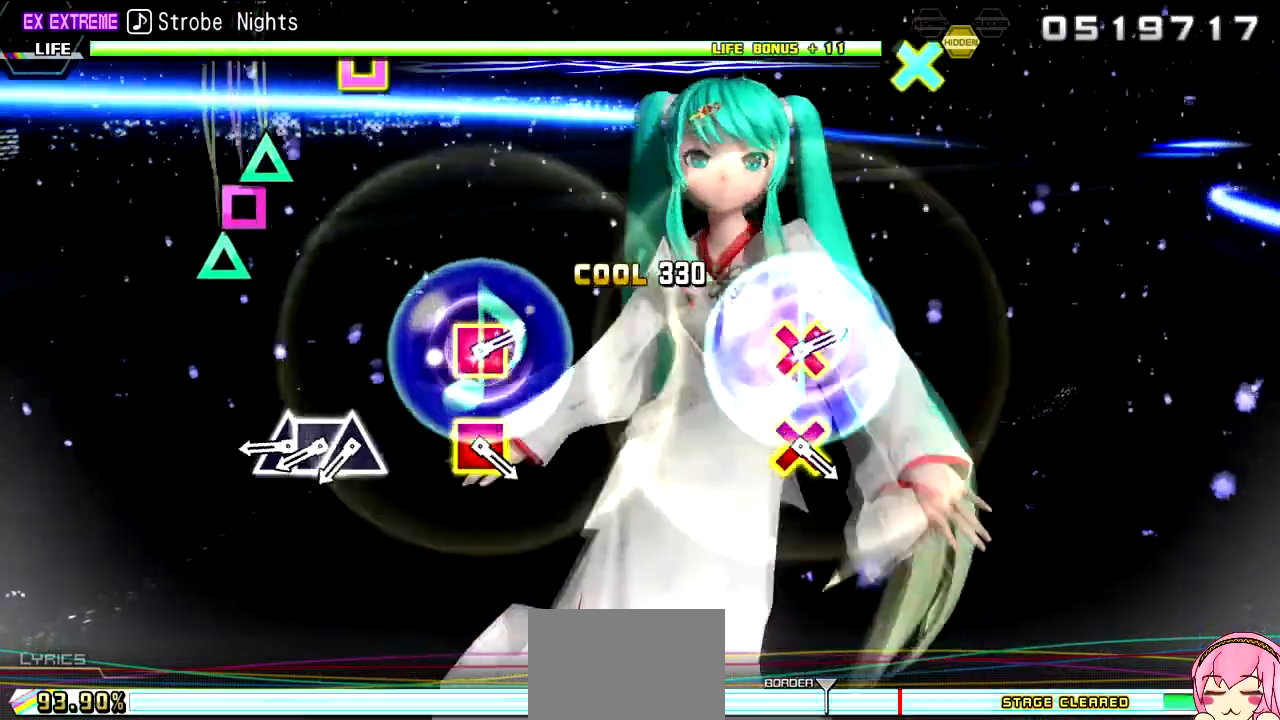
{"dt_ms": 500, "buttons": ["TRIANGLE"], "left_stick": "center", "right_stick": "center", "events": [[17, "CROSS", "down"], [17, "SQUARE", "down"], [150, "CROSS", "up"], [150, "SQUARE", "up"], [483, "TRIANGLE", "down"]]}
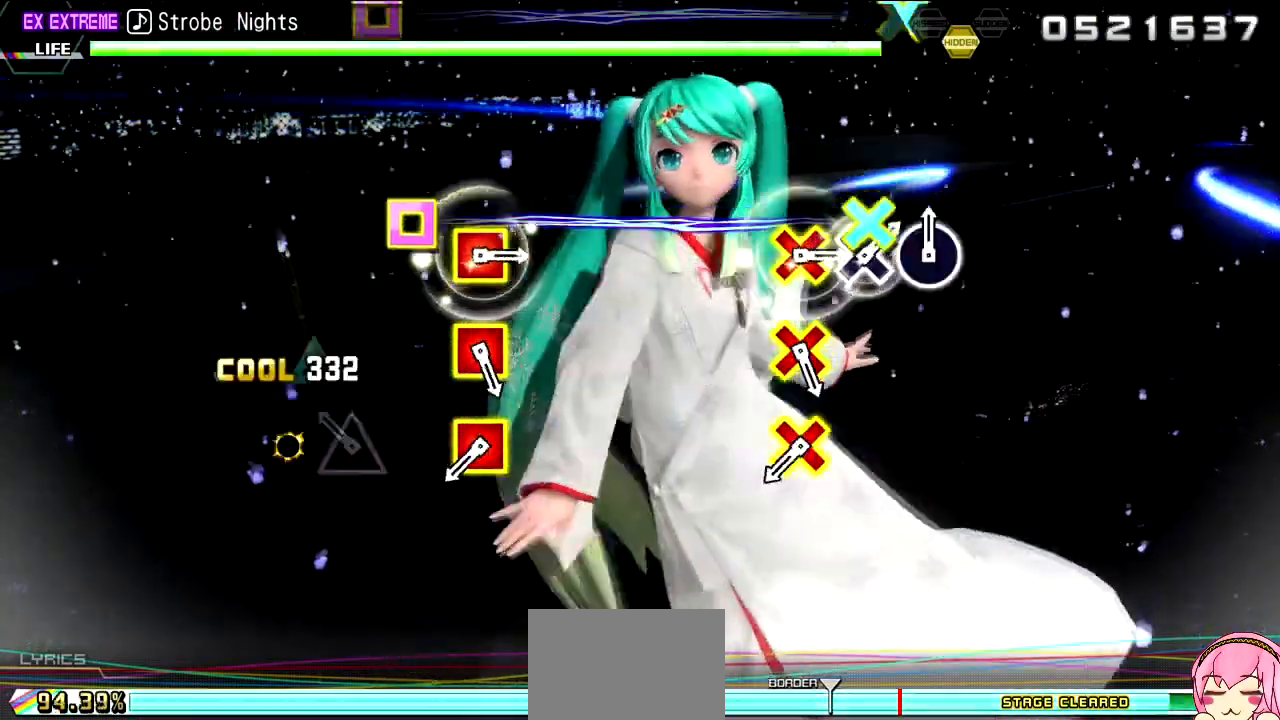
{"dt_ms": 500, "buttons": [], "left_stick": "center", "right_stick": "center", "events": [[67, "TRIANGLE", "up"], [117, "DPAD_LEFT", "down"], [200, "DPAD_LEFT", "up"], [217, "TRIANGLE", "down"], [317, "TRIANGLE", "up"]]}
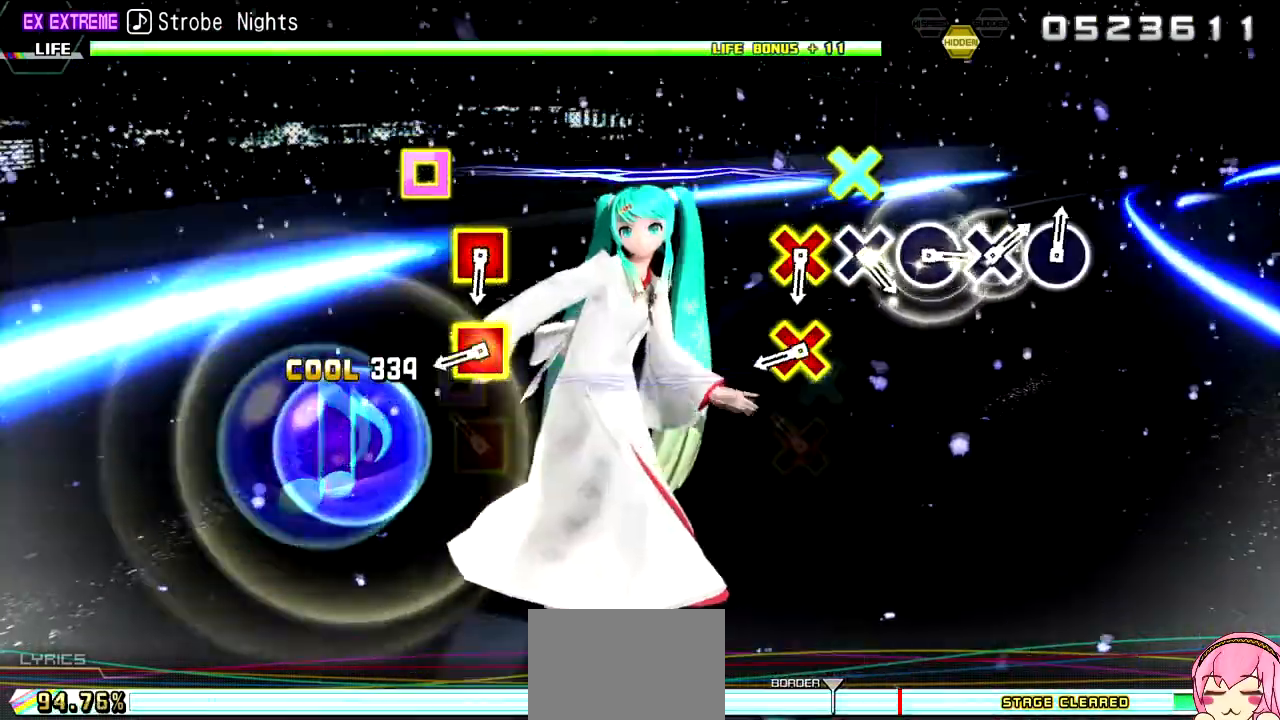
{"dt_ms": 1000, "buttons": ["CROSS"], "left_stick": "center", "right_stick": "center"}
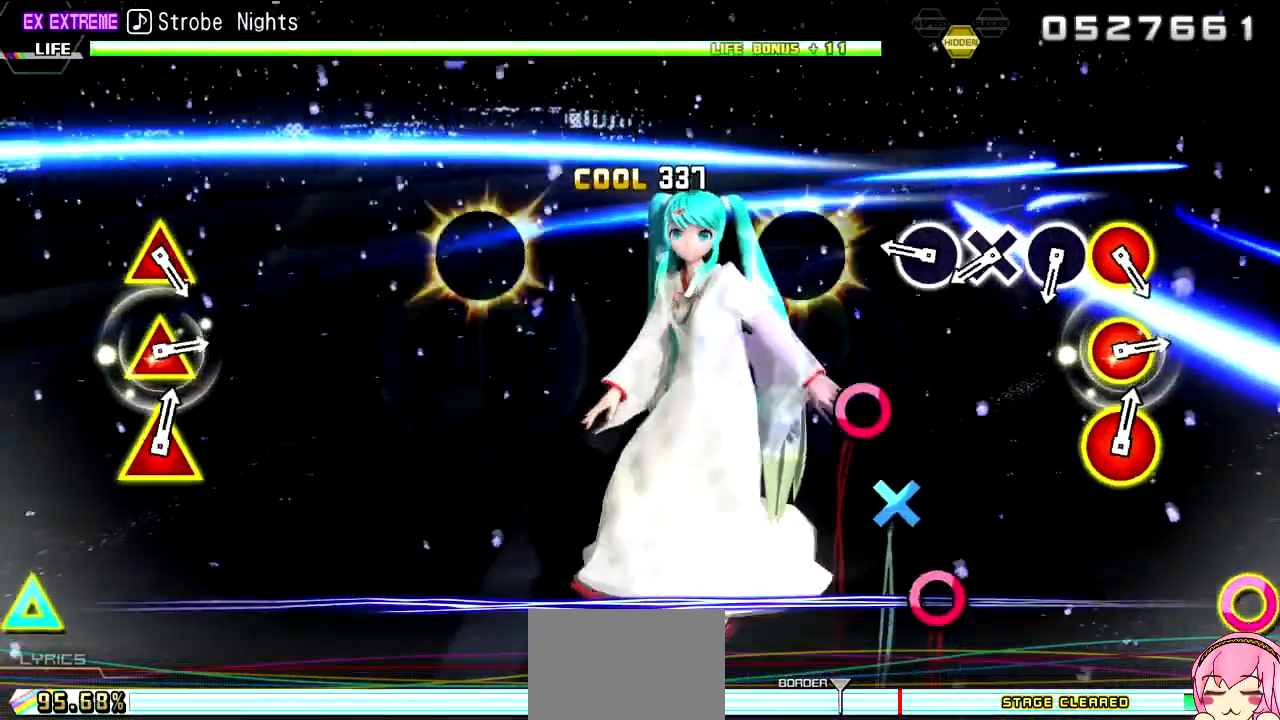
{"dt_ms": 500, "buttons": [], "left_stick": "center", "right_stick": "center", "events": [[33, "CROSS", "up"], [183, "CROSS", "down"], [283, "CROSS", "up"], [417, "CIRCLE", "down"], [500, "CIRCLE", "up"]]}
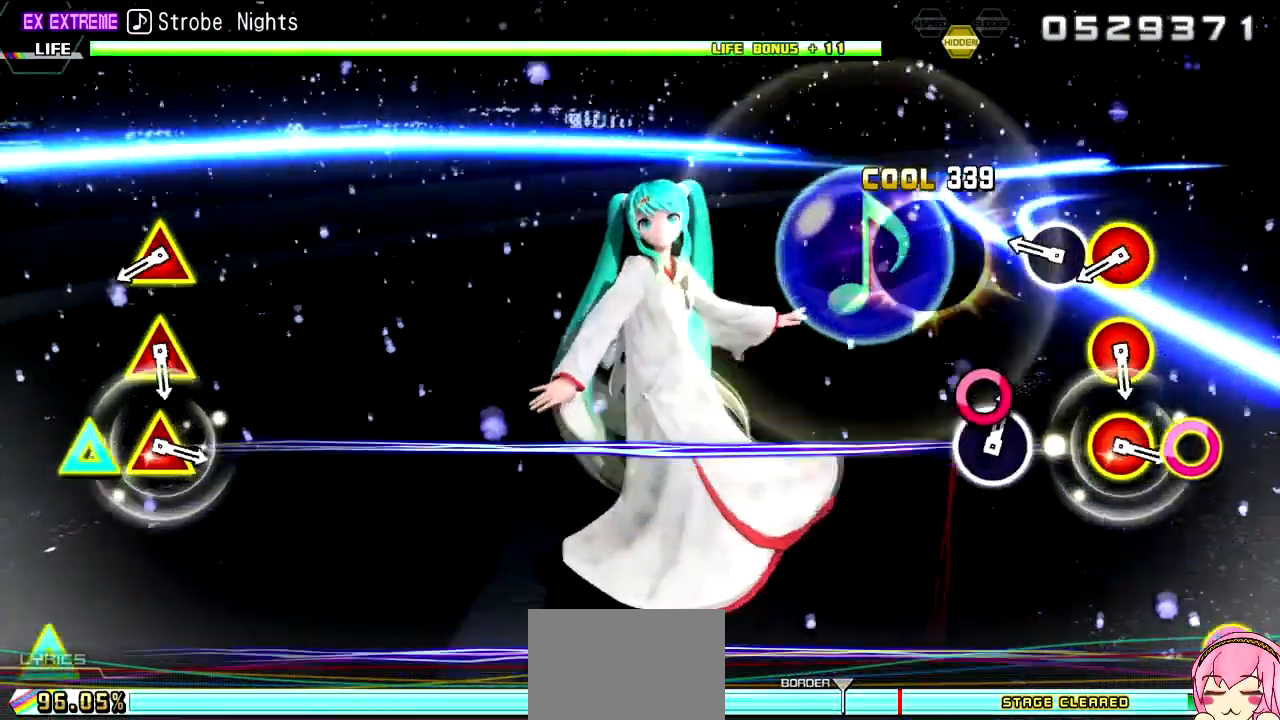
{"dt_ms": 500, "buttons": [], "left_stick": "center", "right_stick": "center", "events": [[150, "CROSS", "down"], [233, "CROSS", "up"], [400, "CIRCLE", "down"], [467, "CIRCLE", "up"]]}
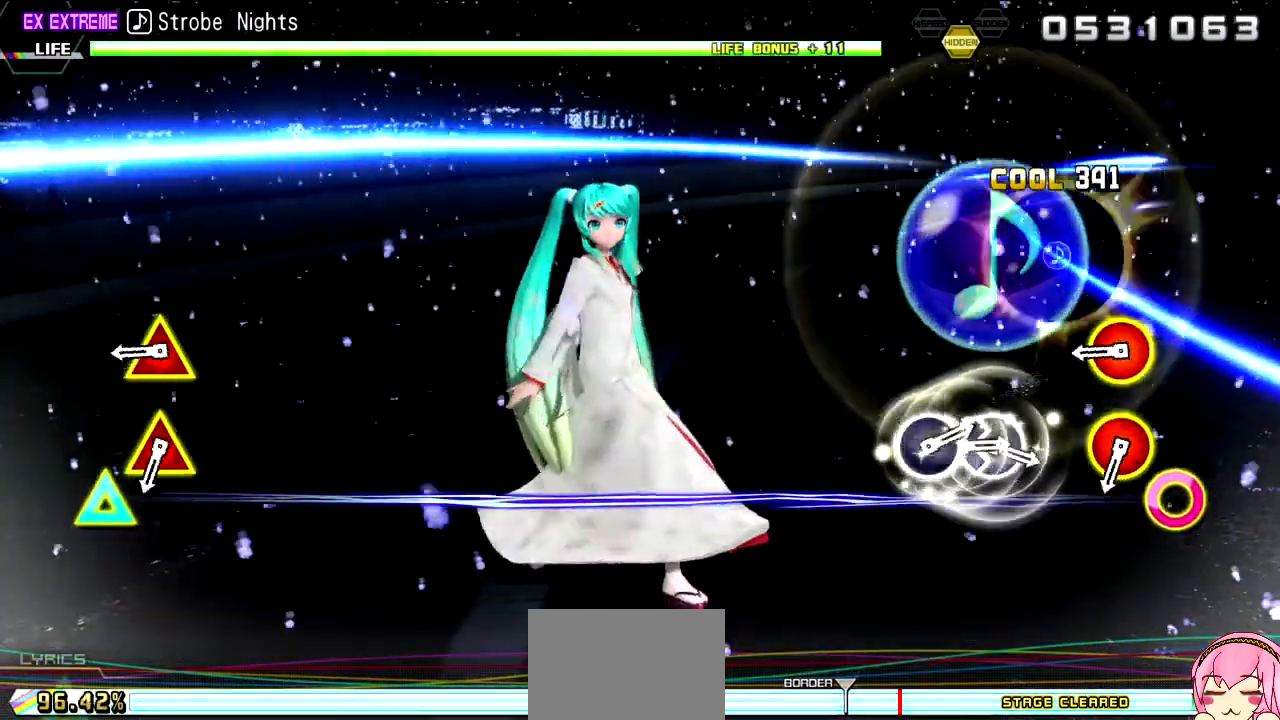
{"dt_ms": 500, "buttons": [], "left_stick": "center", "right_stick": "center", "events": [[133, "CIRCLE", "down"], [133, "TRIANGLE", "down"], [250, "TRIANGLE", "up"], [267, "CIRCLE", "up"]]}
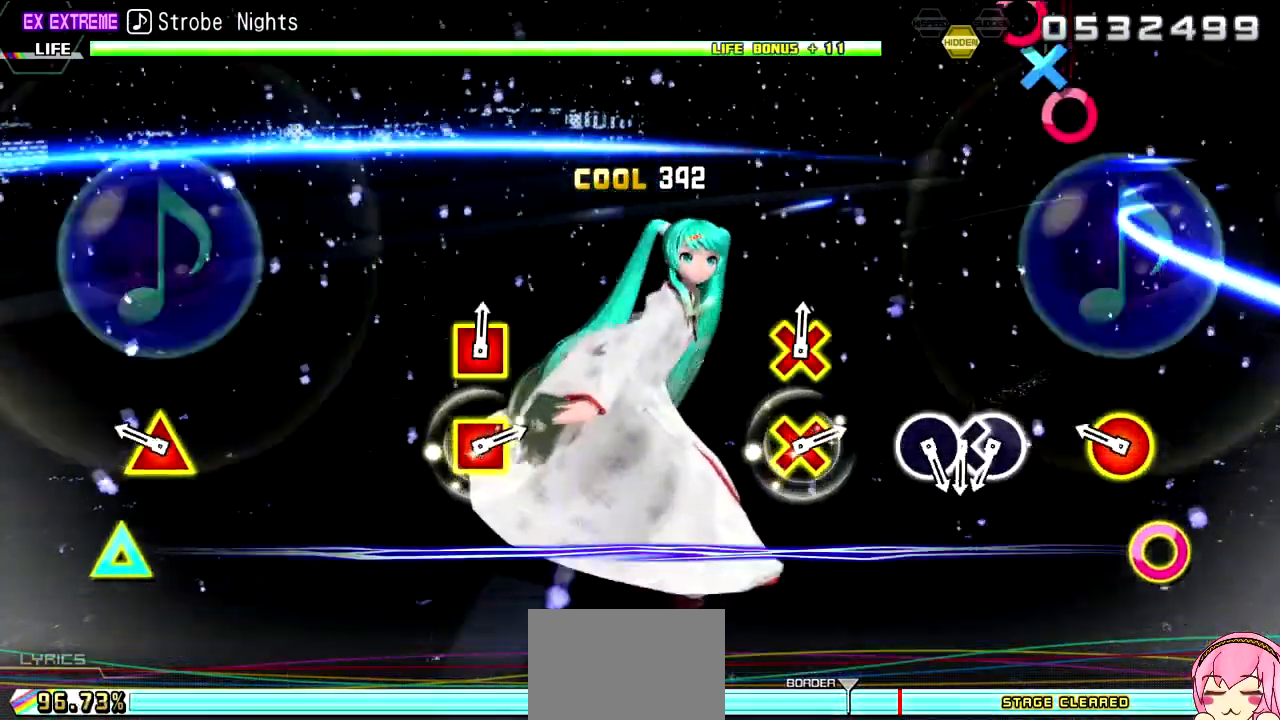
{"dt_ms": 500, "buttons": ["CIRCLE"], "left_stick": "center", "right_stick": "center", "events": [[17, "CIRCLE", "down"], [17, "TRIANGLE", "down"], [117, "TRIANGLE", "up"], [150, "CIRCLE", "up"], [383, "CIRCLE", "down"], [383, "TRIANGLE", "down"], [500, "TRIANGLE", "up"]]}
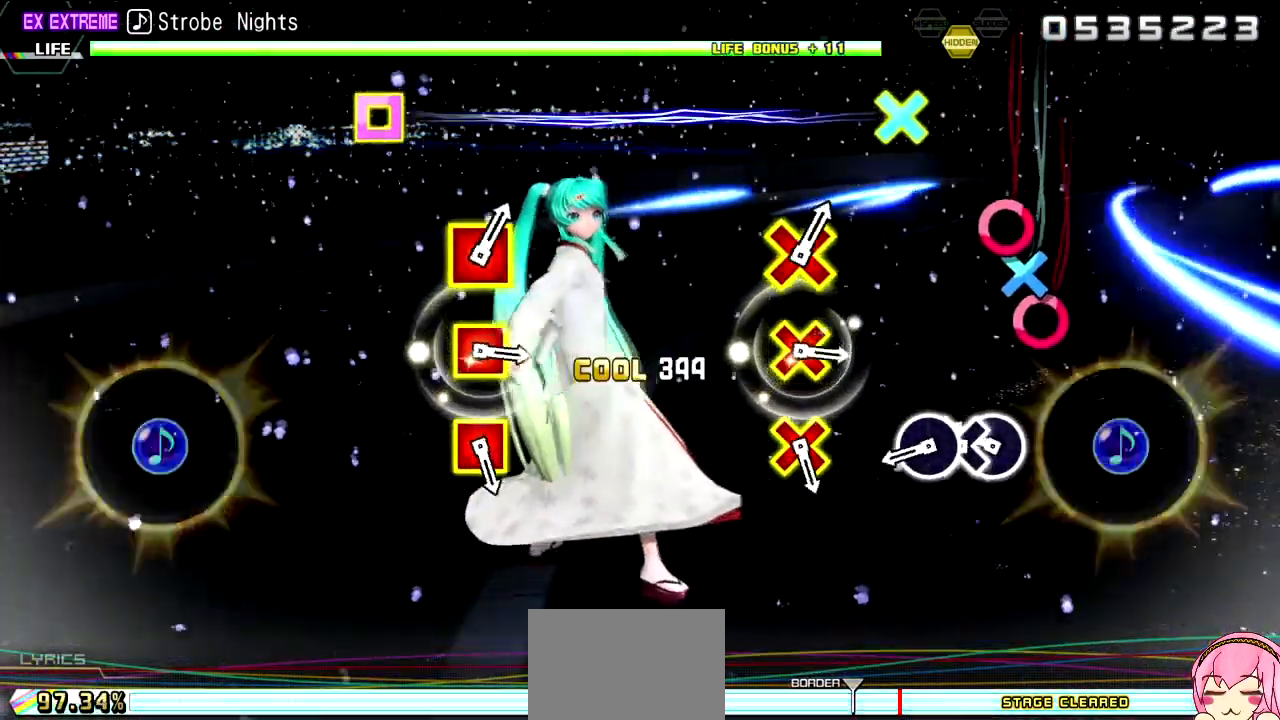
{"dt_ms": 1000, "buttons": [], "left_stick": "center", "right_stick": "center"}
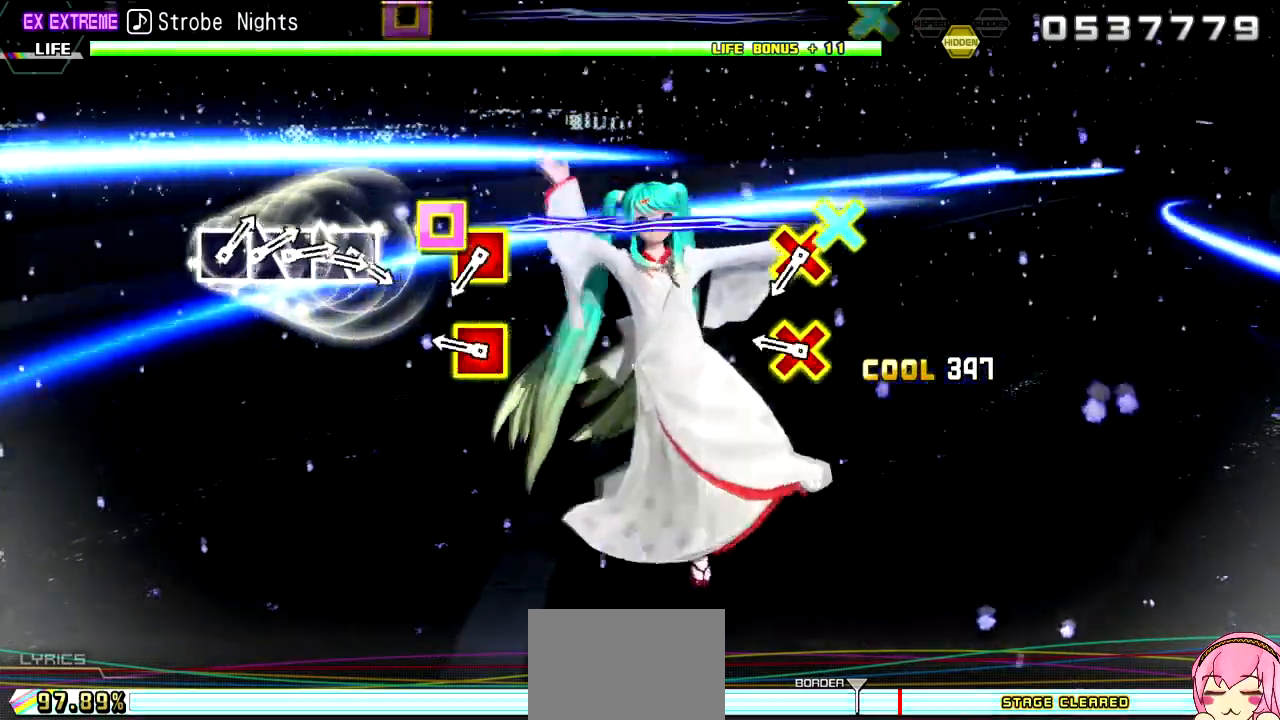
{"dt_ms": 500, "buttons": ["CROSS", "SQUARE"], "left_stick": "center", "right_stick": "center", "events": [[50, "CROSS", "down"], [50, "SQUARE", "down"], [150, "SQUARE", "up"], [167, "CROSS", "up"], [400, "CROSS", "down"], [417, "SQUARE", "down"]]}
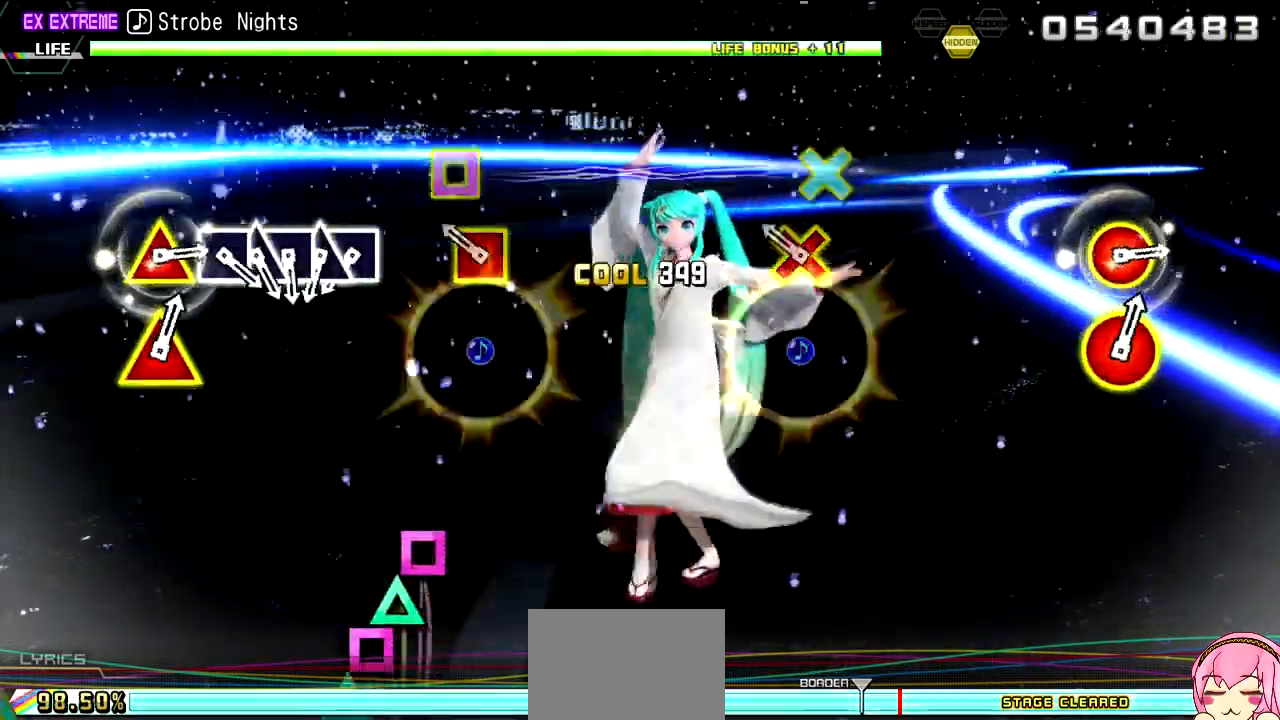
{"dt_ms": 500, "buttons": [], "left_stick": "center", "right_stick": "center", "events": [[33, "SQUARE", "up"], [67, "CROSS", "up"], [267, "CROSS", "down"], [283, "SQUARE", "down"], [383, "CROSS", "up"], [400, "SQUARE", "up"]]}
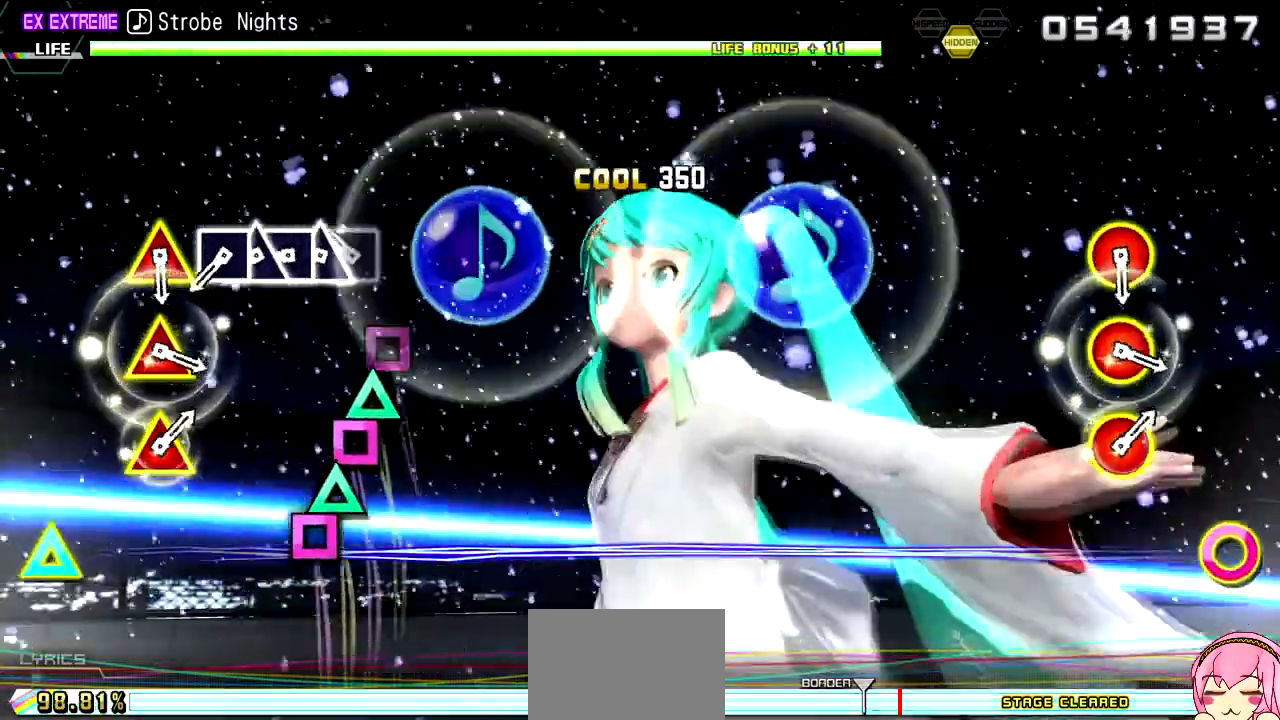
{"dt_ms": 500, "buttons": ["SQUARE"], "left_stick": "center", "right_stick": "center", "events": [[250, "SQUARE", "down"], [367, "SQUARE", "up"], [483, "SQUARE", "down"]]}
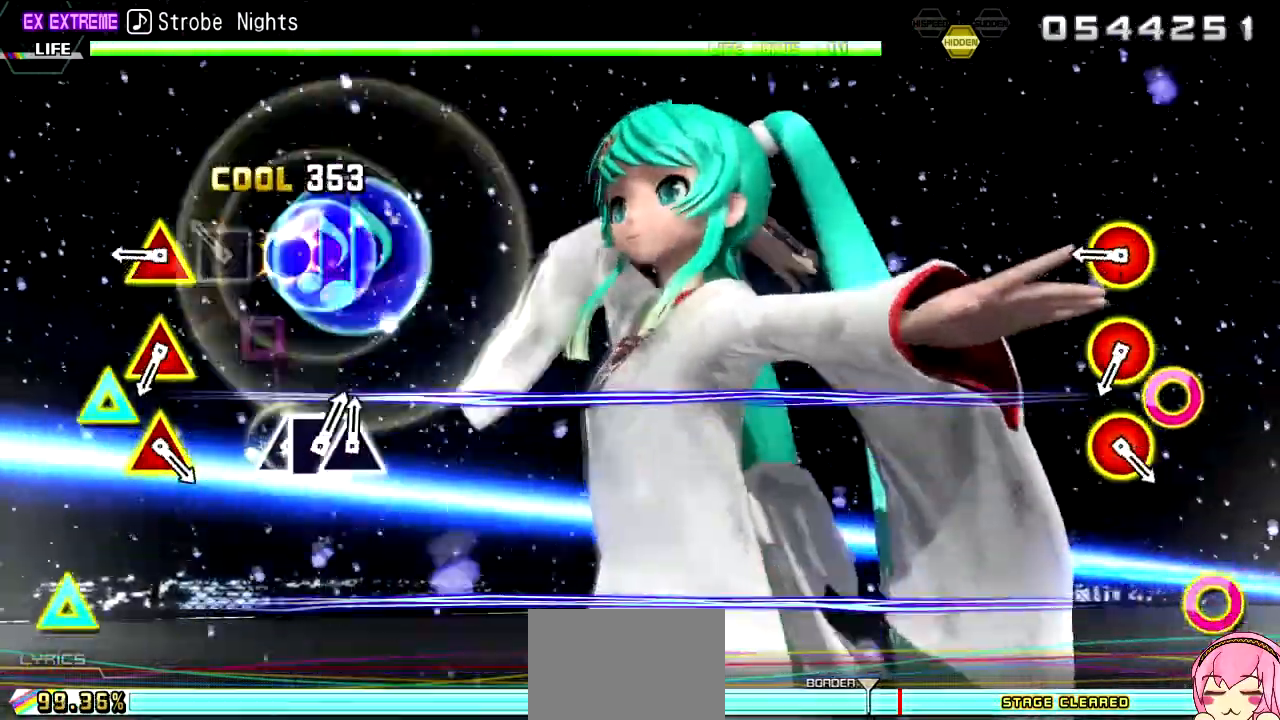
{"dt_ms": 500, "buttons": ["CIRCLE", "TRIANGLE"], "left_stick": "center", "right_stick": "center", "events": [[50, "SQUARE", "up"], [217, "SQUARE", "down"], [450, "CIRCLE", "down"], [467, "SQUARE", "up"], [467, "TRIANGLE", "down"]]}
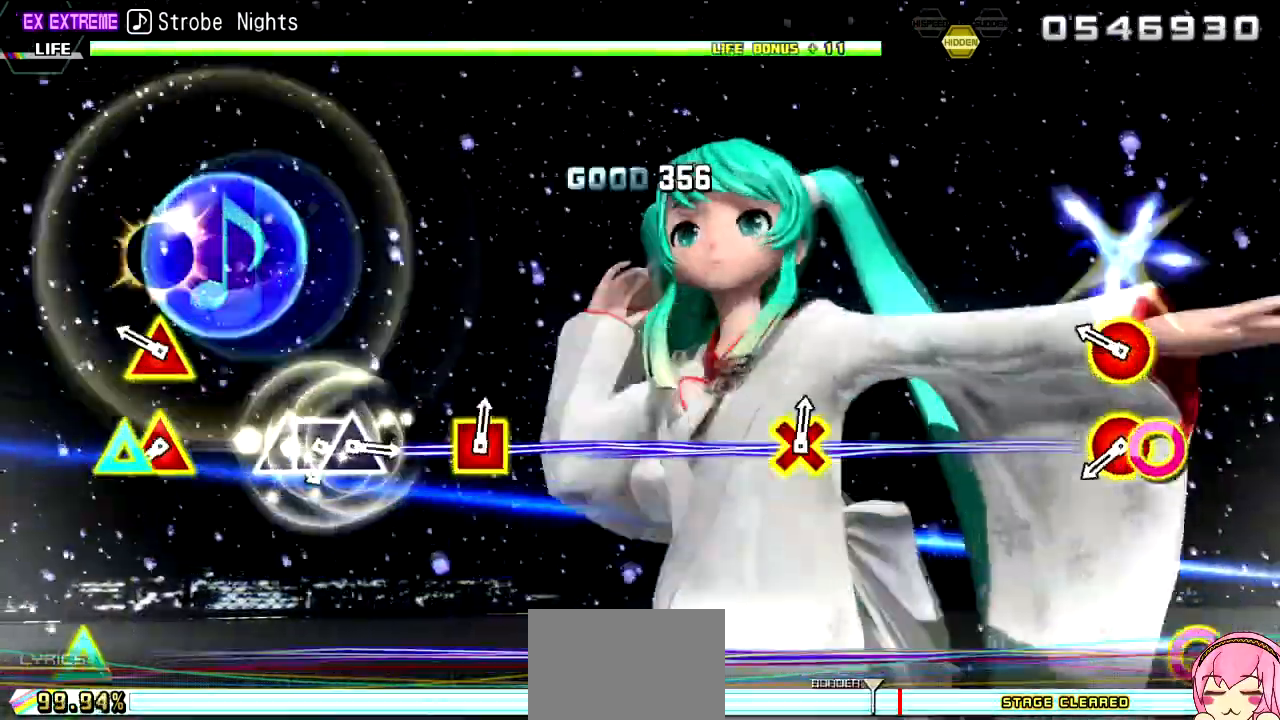
{"dt_ms": 500, "buttons": [], "left_stick": "center", "right_stick": "center", "events": [[83, "CIRCLE", "up"], [83, "TRIANGLE", "up"], [333, "CIRCLE", "down"], [333, "TRIANGLE", "down"], [450, "CIRCLE", "up"], [450, "TRIANGLE", "up"]]}
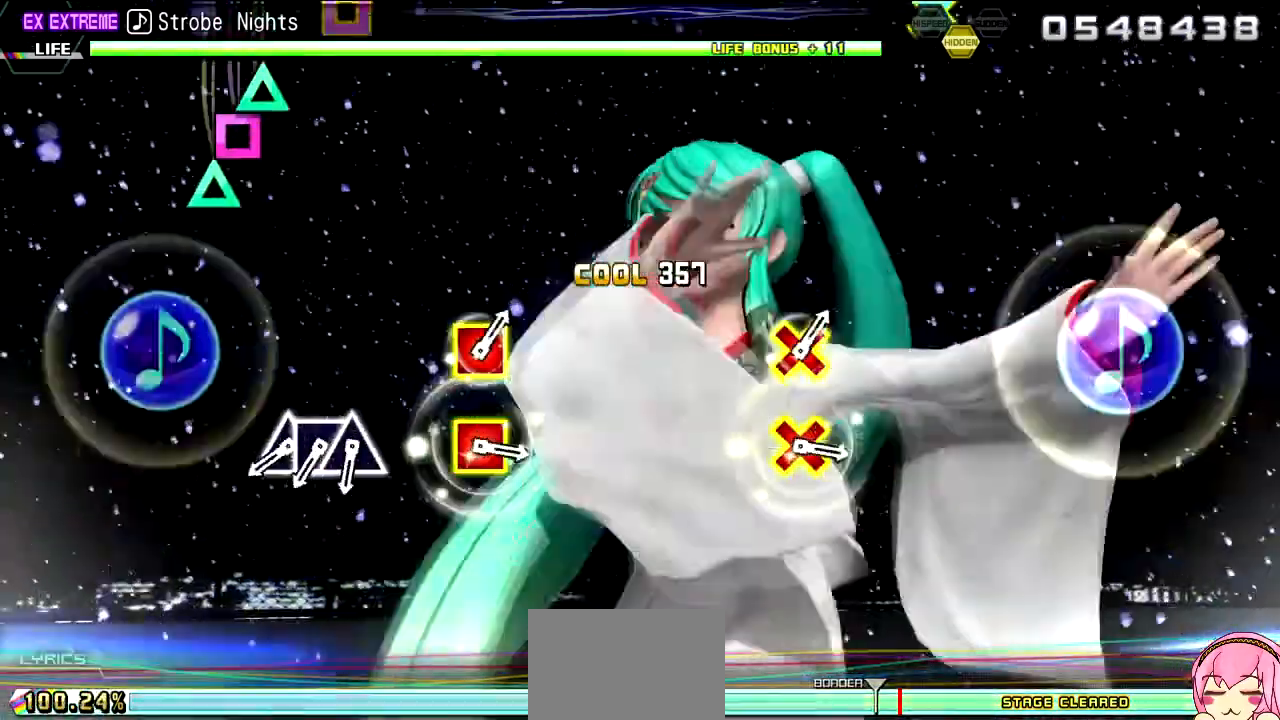
{"dt_ms": 500, "buttons": [], "left_stick": "center", "right_stick": "center", "events": [[200, "CIRCLE", "down"], [200, "TRIANGLE", "down"], [317, "CIRCLE", "up"], [333, "TRIANGLE", "up"]]}
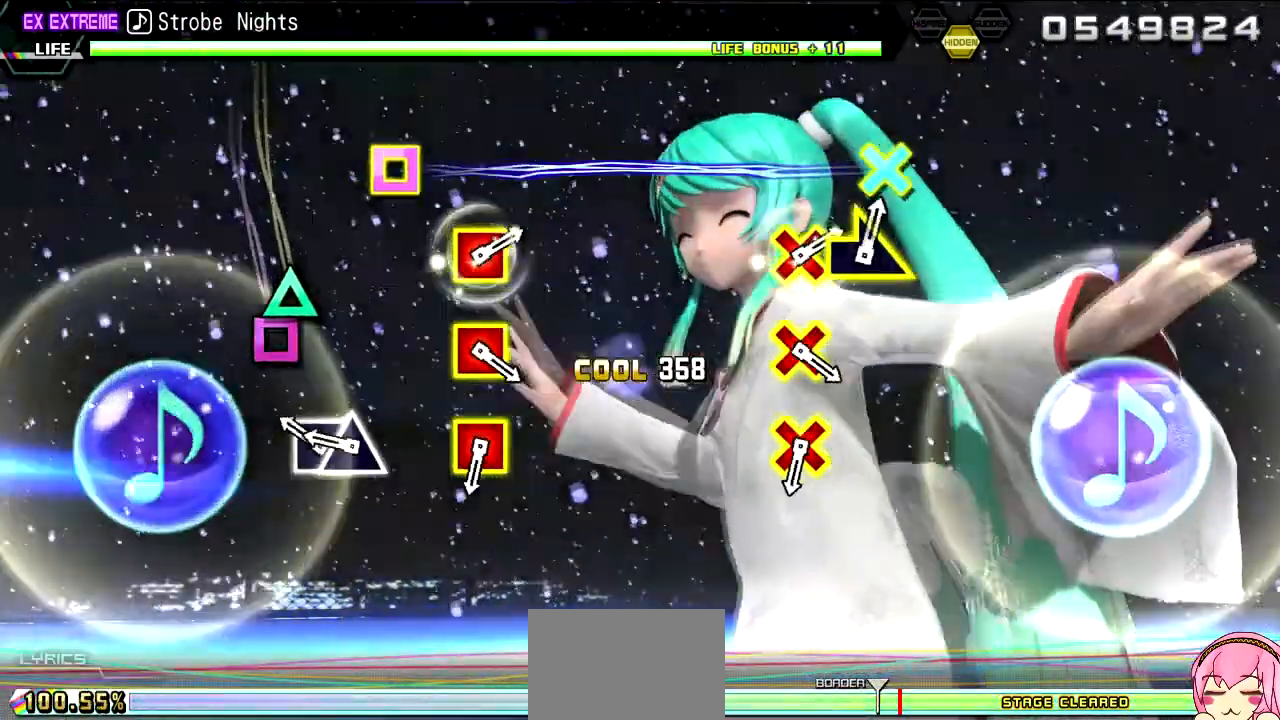
{"dt_ms": 500, "buttons": [], "left_stick": "center", "right_stick": "center", "events": [[183, "TRIANGLE", "down"], [233, "TRIANGLE", "up"], [300, "DPAD_LEFT", "down"], [400, "DPAD_LEFT", "up"], [400, "TRIANGLE", "down"], [483, "TRIANGLE", "up"]]}
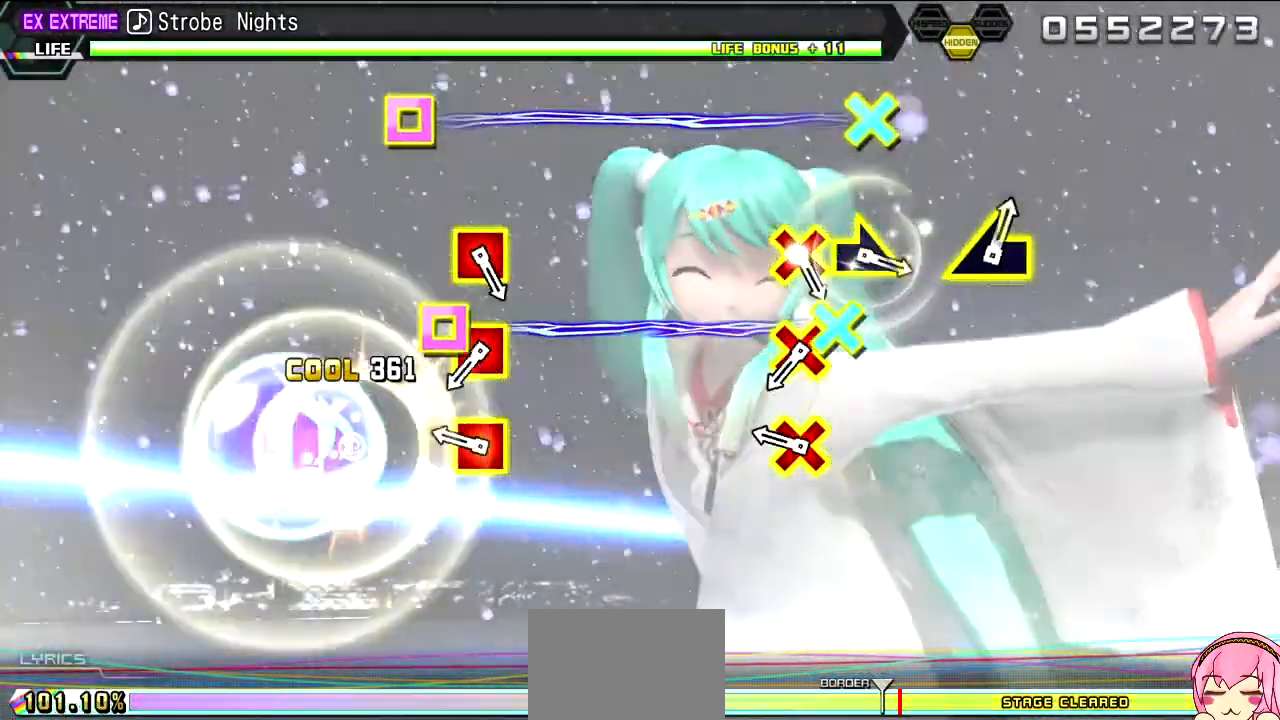
{"dt_ms": 500, "buttons": ["CROSS", "SQUARE"], "left_stick": "center", "right_stick": "center", "events": [[400, "CROSS", "down"], [400, "SQUARE", "down"]]}
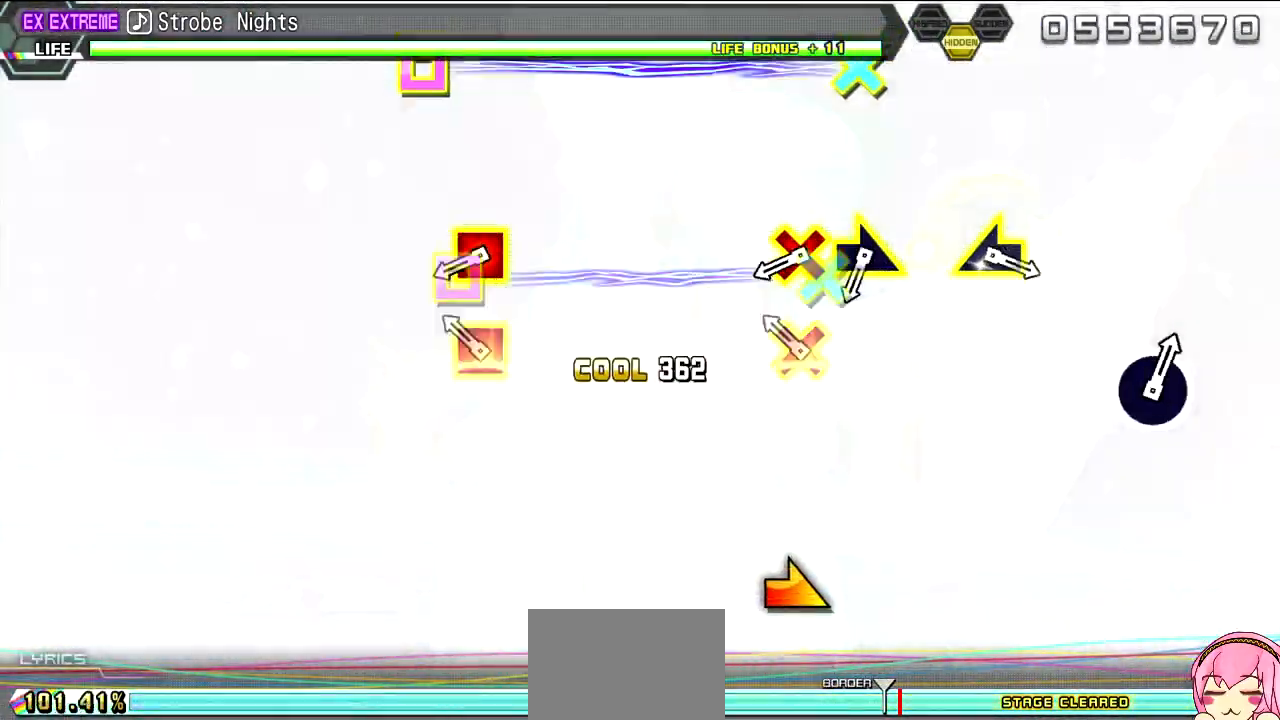
{"dt_ms": 500, "buttons": [], "left_stick": "center", "right_stick": "center", "events": [[33, "CROSS", "up"], [33, "SQUARE", "up"], [250, "CROSS", "down"], [267, "SQUARE", "down"], [383, "SQUARE", "up"], [400, "CROSS", "up"]]}
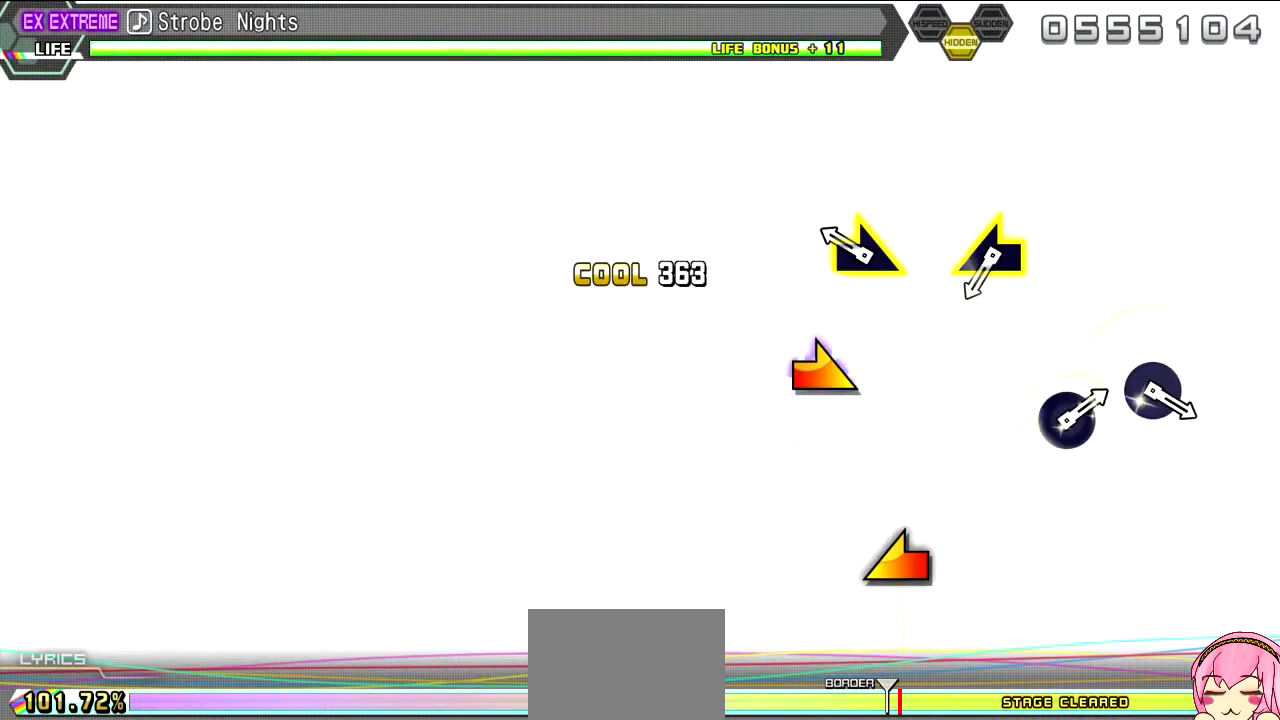
{"dt_ms": 500, "buttons": [], "left_stick": "right", "right_stick": "center", "events": [[100, "CROSS", "down"], [117, "SQUARE", "down"], [200, "SQUARE", "up"], [217, "CROSS", "up"], [333, "left_stick", "right"]]}
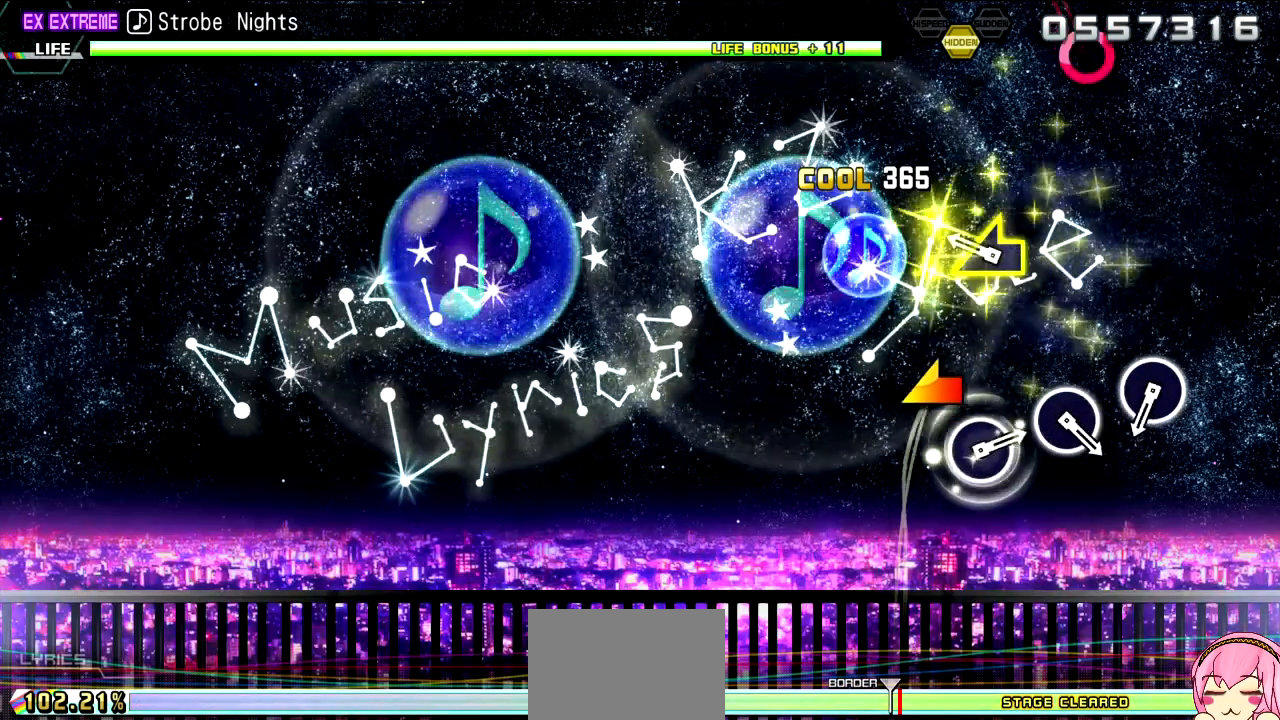
{"dt_ms": 500, "buttons": [], "left_stick": "center", "right_stick": "center", "events": [[33, "left_stick", "center"], [300, "left_stick", "left"], [450, "left_stick", "center"]]}
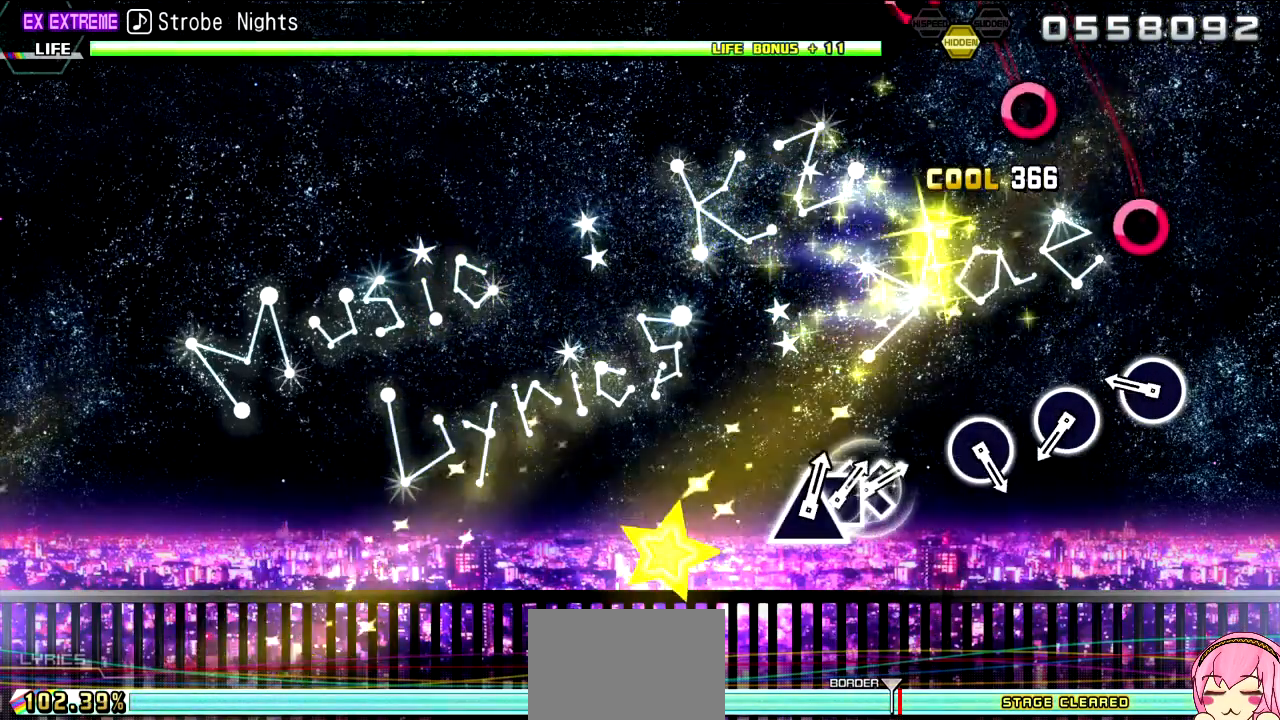
{"dt_ms": 500, "buttons": [], "left_stick": "center", "right_stick": "center", "events": [[300, "CIRCLE", "down"], [450, "CIRCLE", "up"]]}
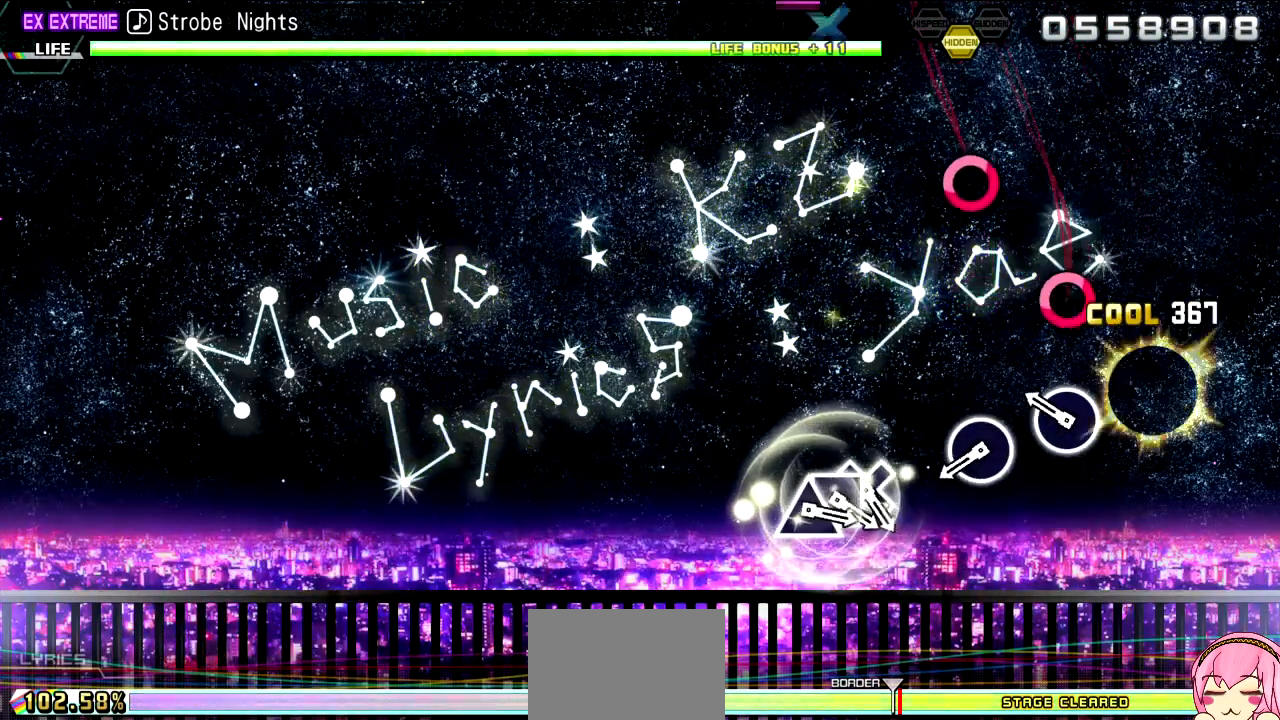
{"dt_ms": 500, "buttons": [], "left_stick": "center", "right_stick": "center", "events": [[167, "CIRCLE", "down"], [283, "CIRCLE", "up"]]}
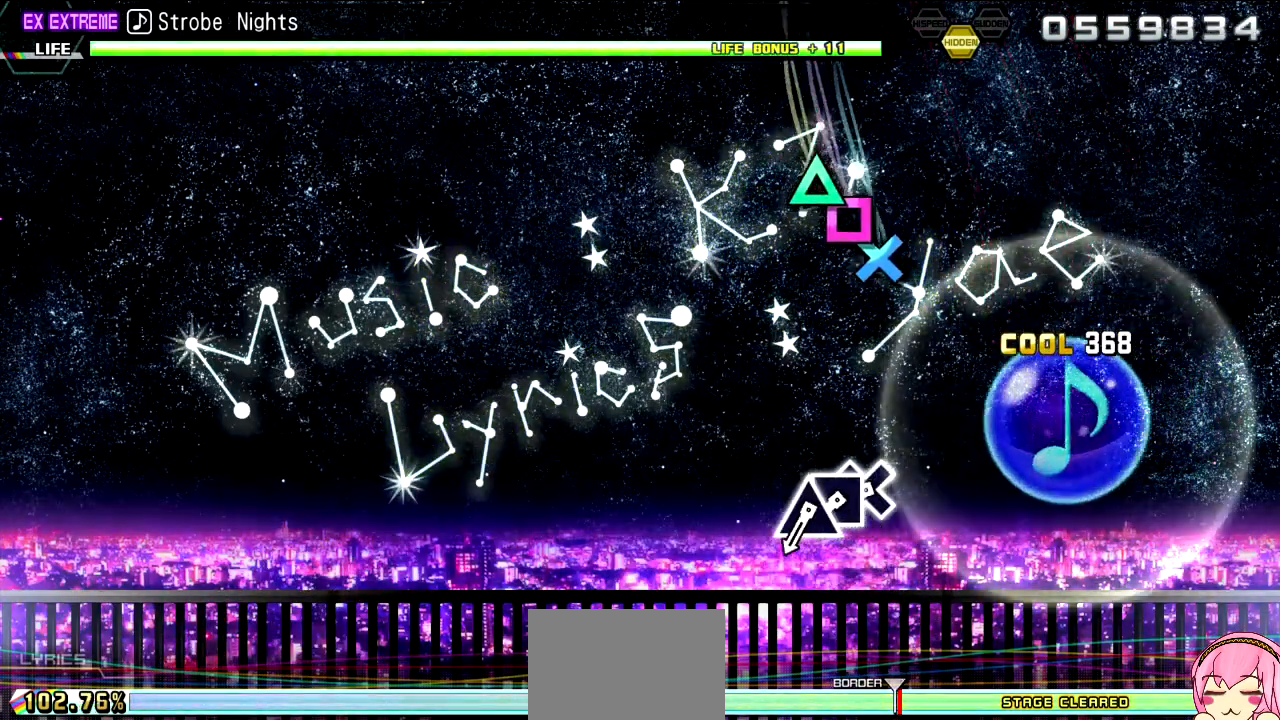
{"dt_ms": 500, "buttons": ["CROSS"], "left_stick": "center", "right_stick": "center", "events": [[17, "CIRCLE", "down"], [150, "CIRCLE", "up"], [500, "CROSS", "down"]]}
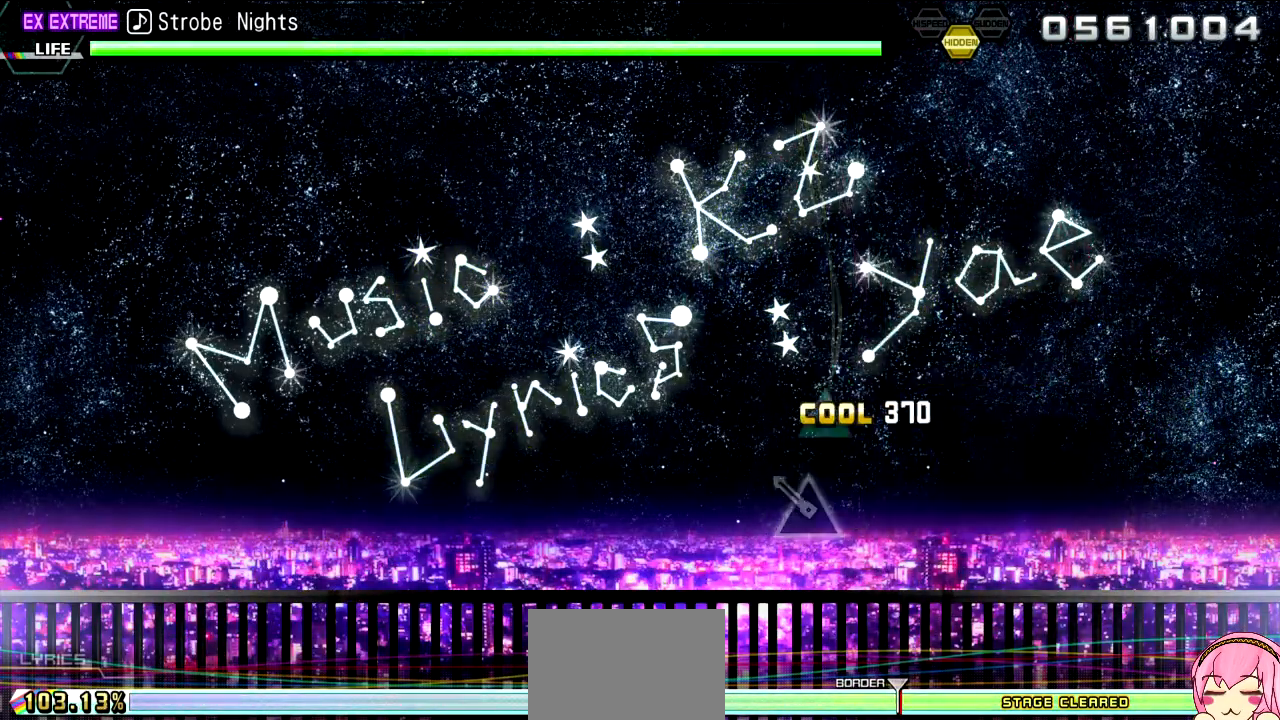
{"dt_ms": 500, "buttons": ["TRIANGLE"], "left_stick": "center", "right_stick": "center"}
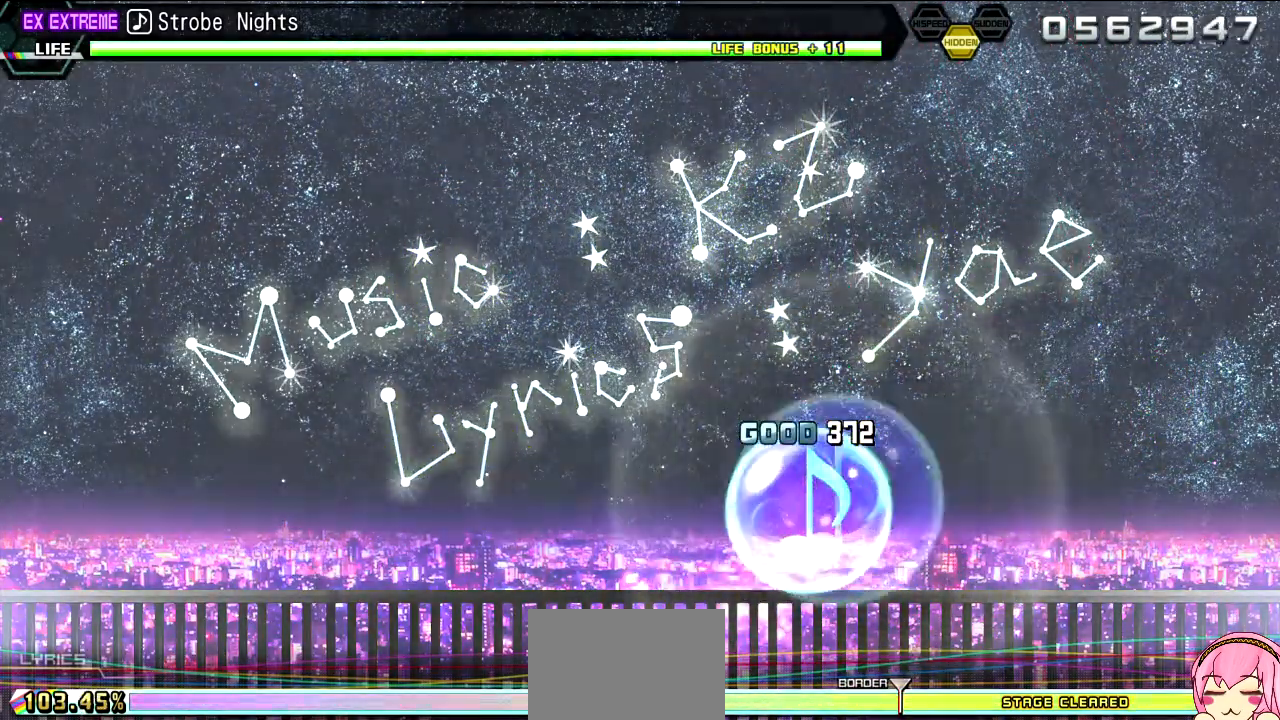
{"dt_ms": 500, "buttons": [], "left_stick": "center", "right_stick": "center", "events": [[100, "TRIANGLE", "up"]]}